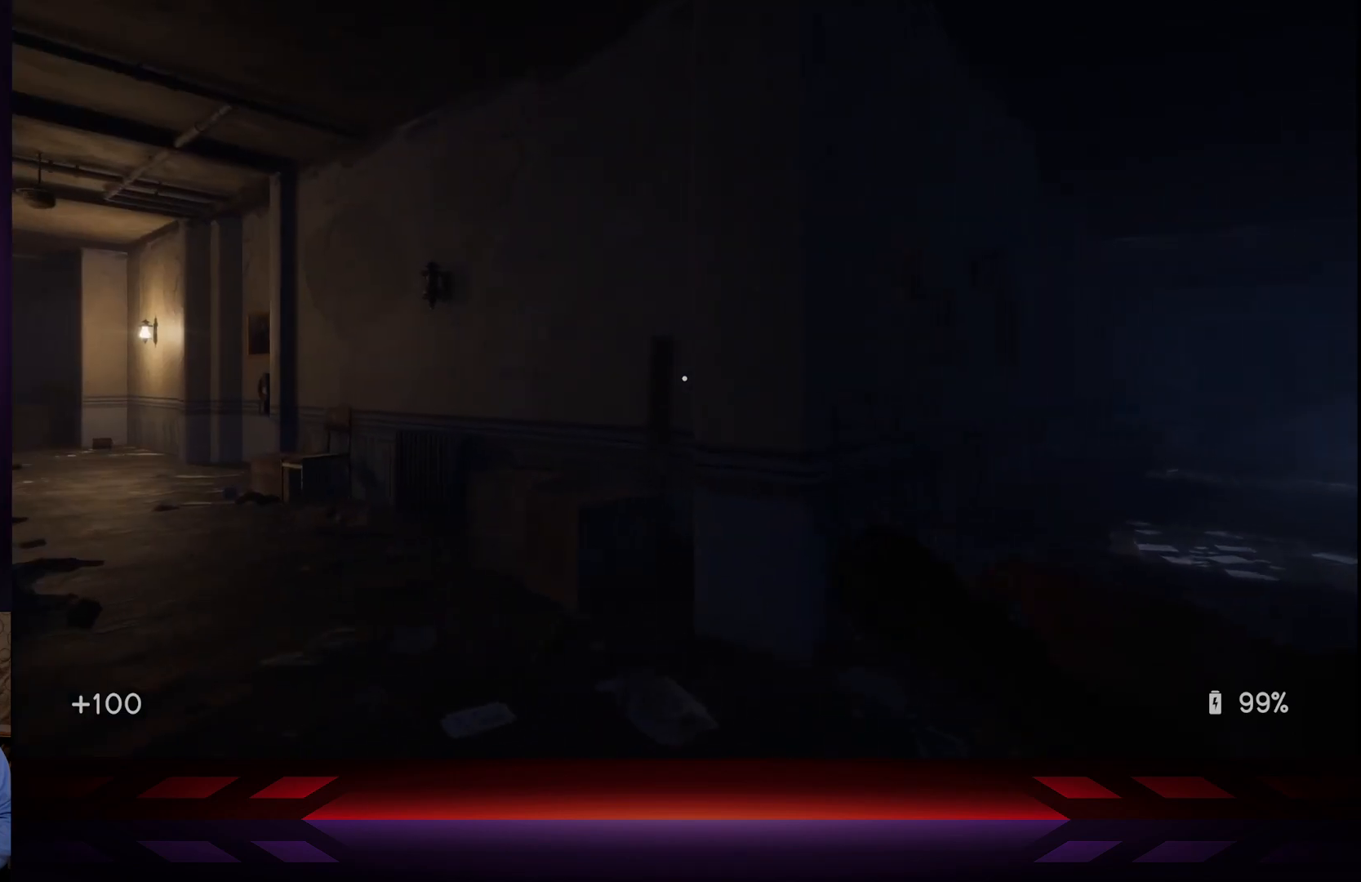
Gameplay with a controller (Xbox layout); each line is a JSON object with the inputs held at the frame after it. "events" lists button and stick changes between this image and that frame as [ms after this image, input, new state], when the widget could be followed in between.
{"buttons": [], "left_stick": "up-left", "right_stick": "center", "events": [[100, "right_stick", "down"], [150, "left_stick", "up"], [283, "right_stick", "down-right"], [367, "left_stick", "up-left"], [433, "right_stick", "center"]]}
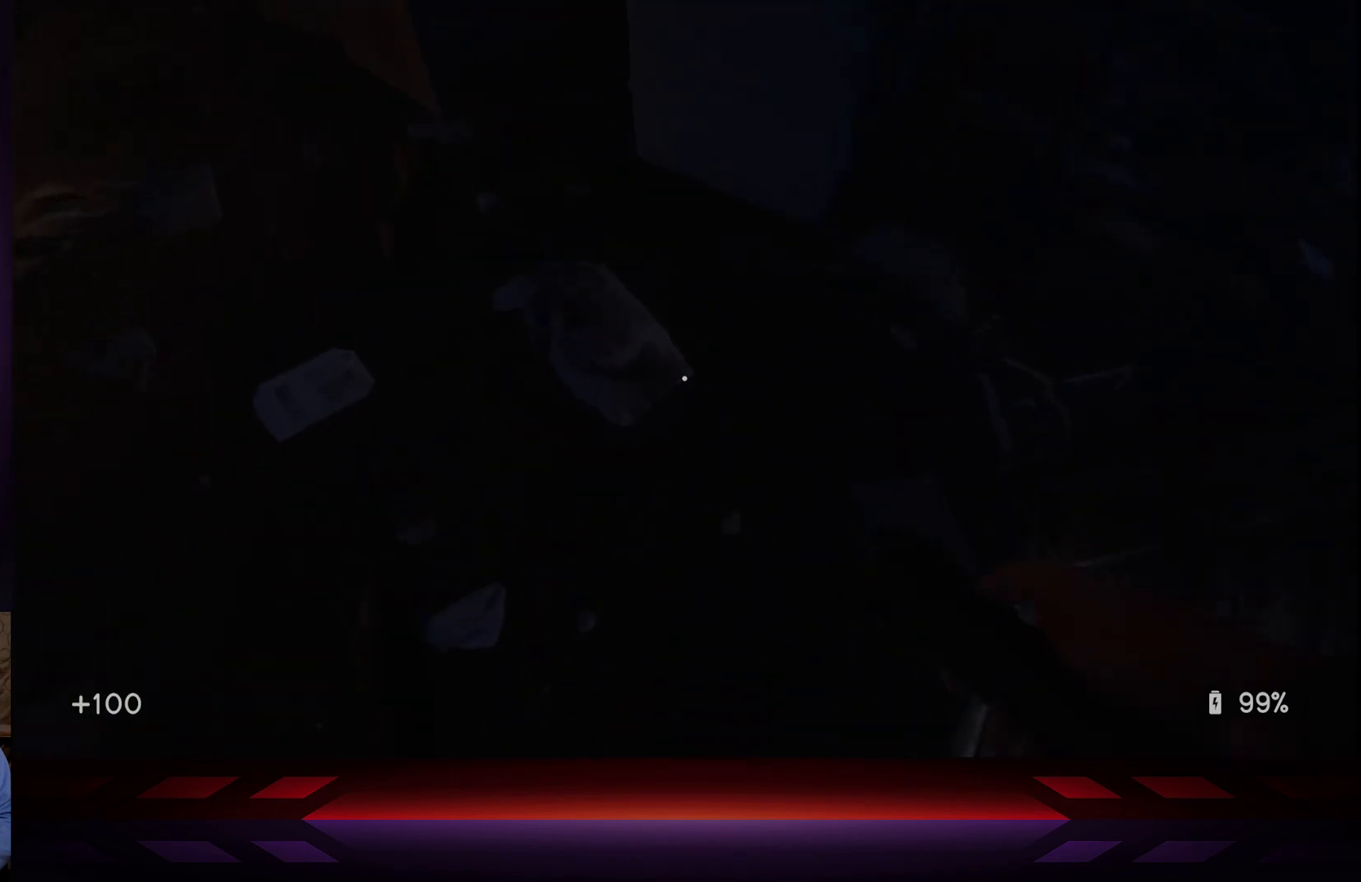
{"buttons": [], "left_stick": "center", "right_stick": "center", "events": [[233, "right_stick", "up-right"], [367, "right_stick", "center"], [417, "left_stick", "center"]]}
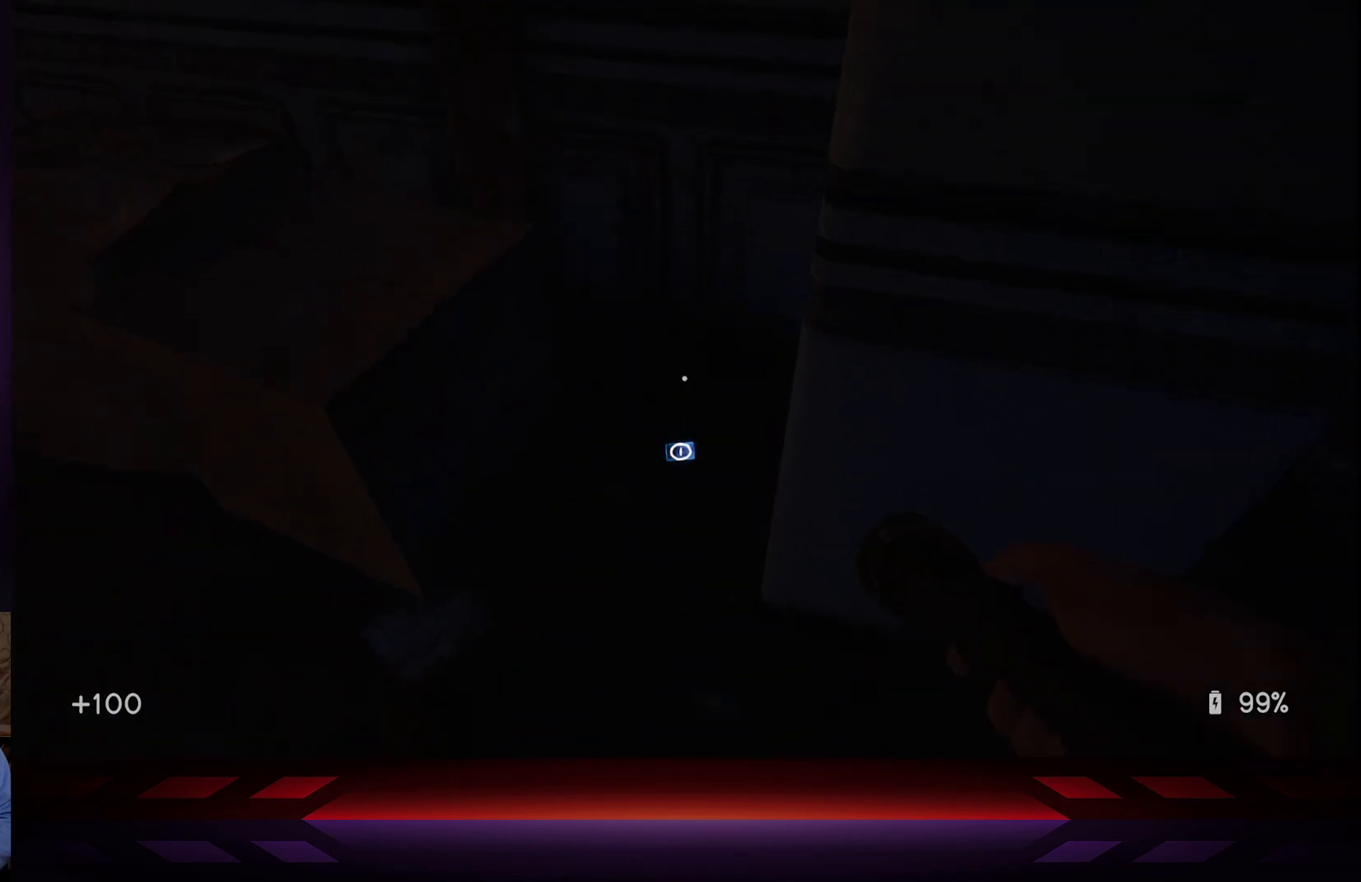
{"buttons": [], "left_stick": "center", "right_stick": "center", "events": [[300, "L3", "down"], [467, "L3", "up"]]}
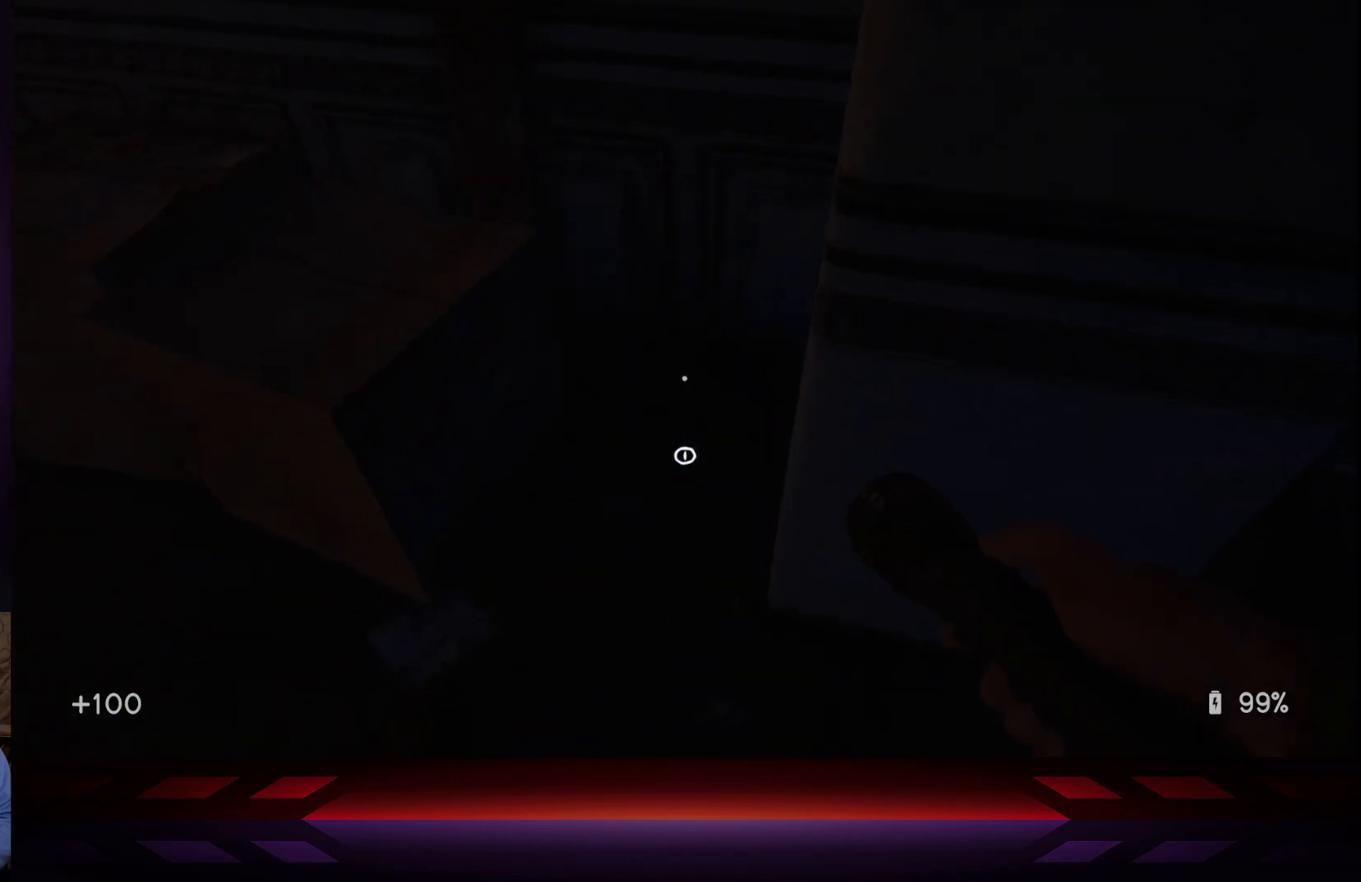
{"buttons": [], "left_stick": "up", "right_stick": "center", "events": [[217, "R3", "down"], [367, "R3", "up"], [500, "left_stick", "up"]]}
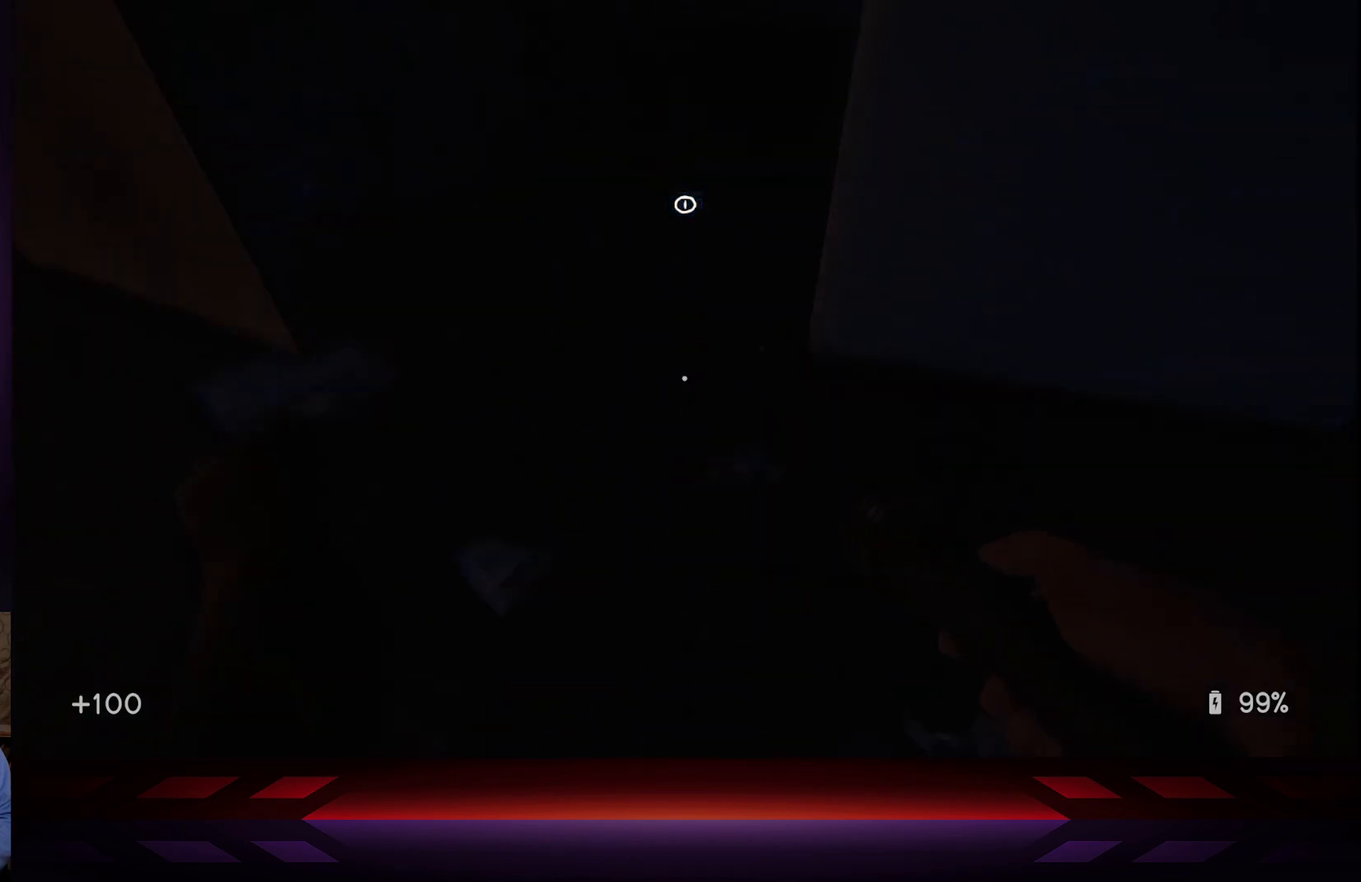
{"buttons": [], "left_stick": "center", "right_stick": "center", "events": [[267, "left_stick", "center"], [317, "right_stick", "down"], [450, "right_stick", "center"]]}
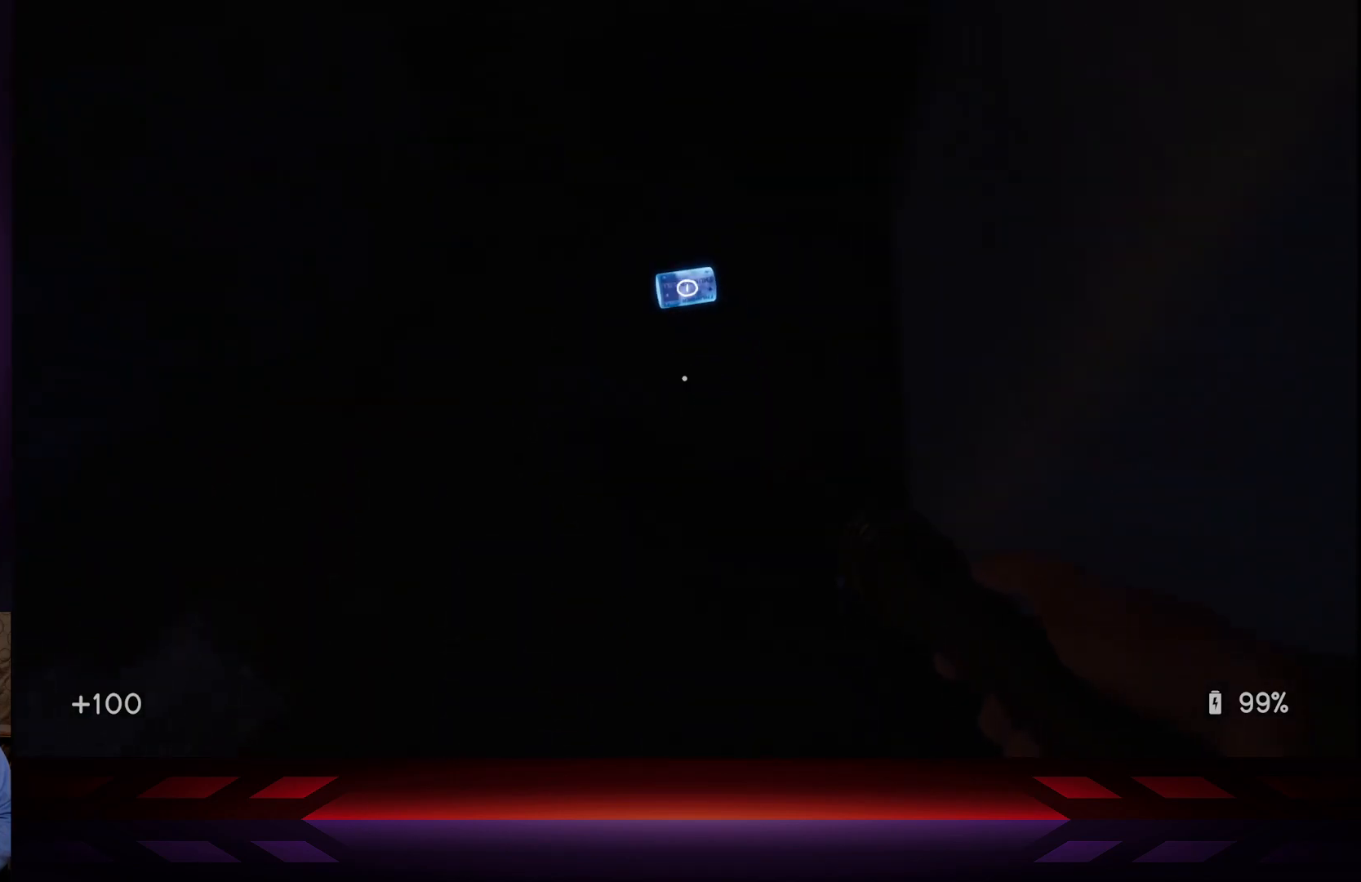
{"buttons": [], "left_stick": "center", "right_stick": "center", "events": [[67, "left_stick", "up"], [250, "left_stick", "center"]]}
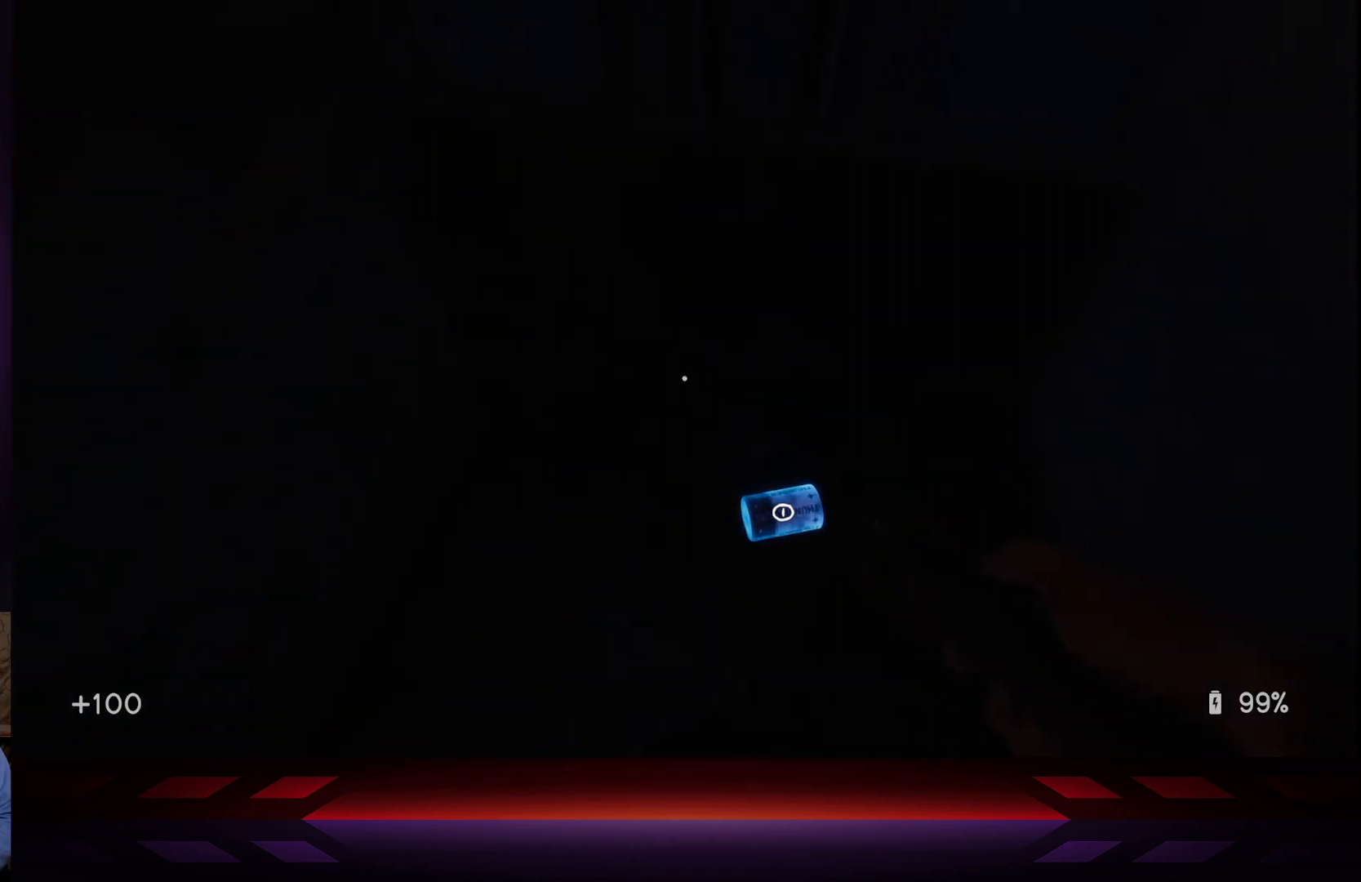
{"buttons": [], "left_stick": "center", "right_stick": "up-left", "events": [[50, "left_stick", "down"], [300, "right_stick", "up-left"], [317, "left_stick", "center"]]}
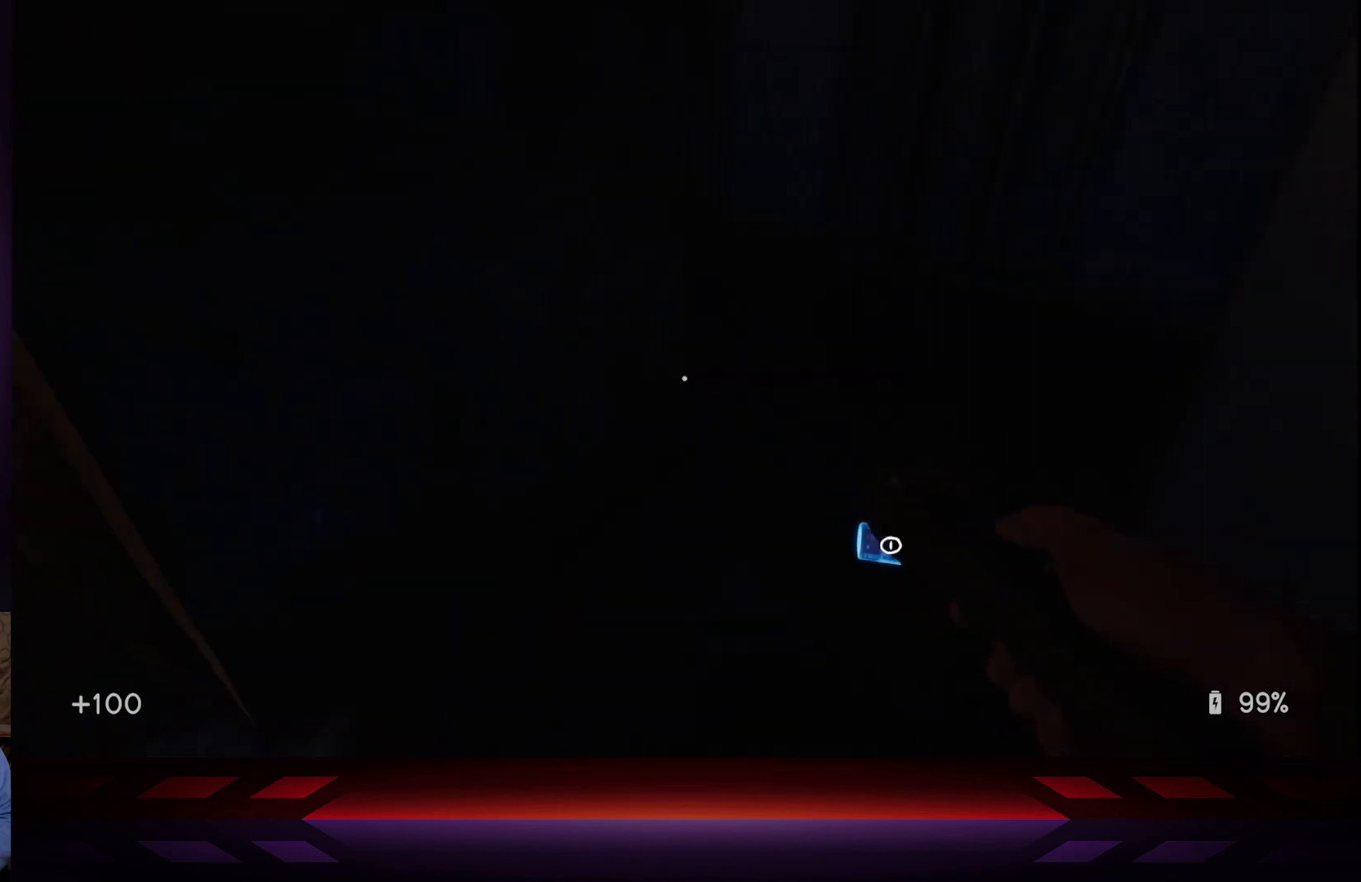
{"buttons": [], "left_stick": "up", "right_stick": "left", "events": [[50, "left_stick", "left"], [133, "right_stick", "left"], [300, "left_stick", "up-left"], [417, "left_stick", "up"]]}
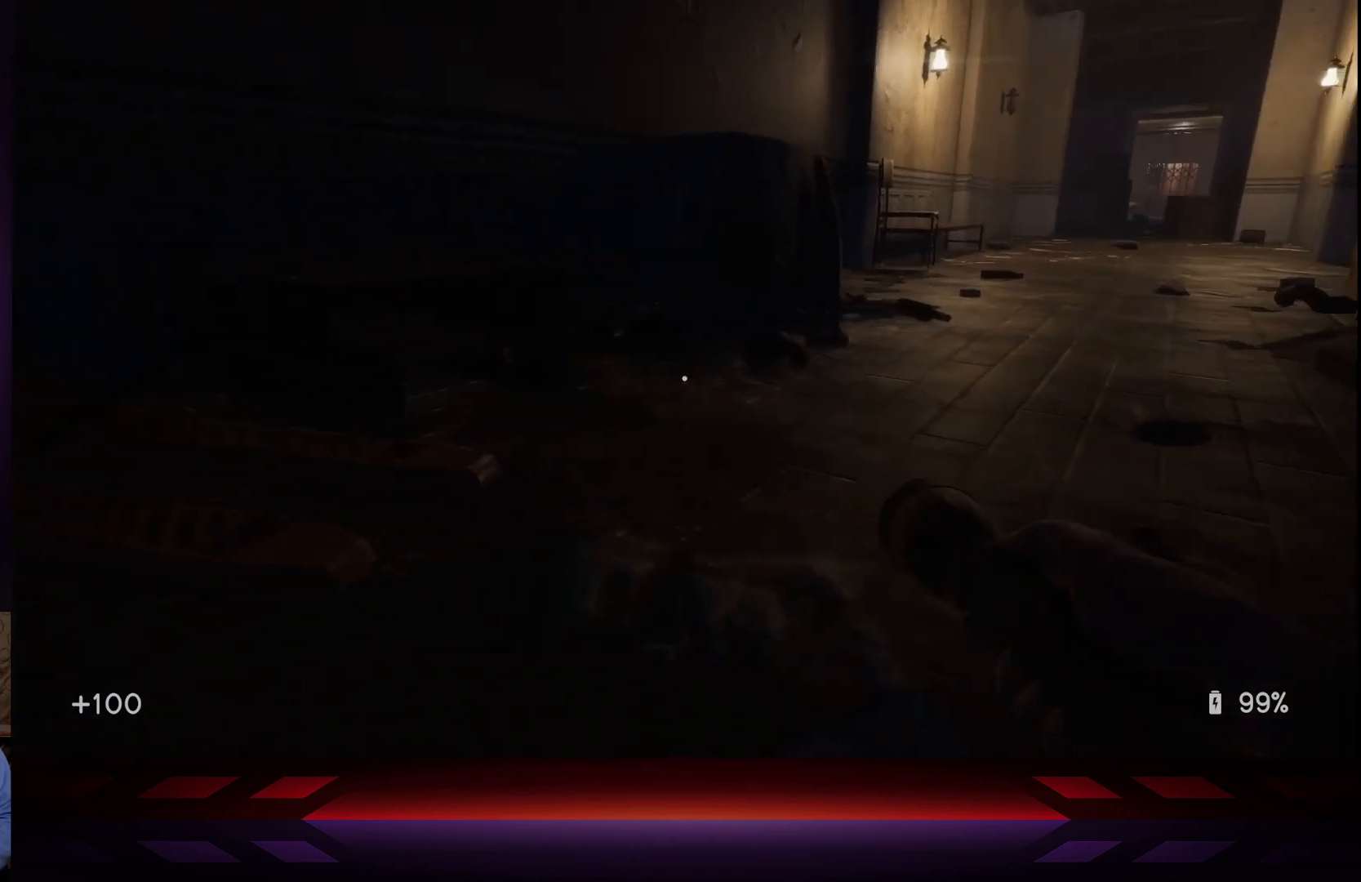
{"buttons": [], "left_stick": "left", "right_stick": "left", "events": [[33, "right_stick", "center"], [267, "right_stick", "left"], [383, "left_stick", "up-left"], [483, "left_stick", "left"]]}
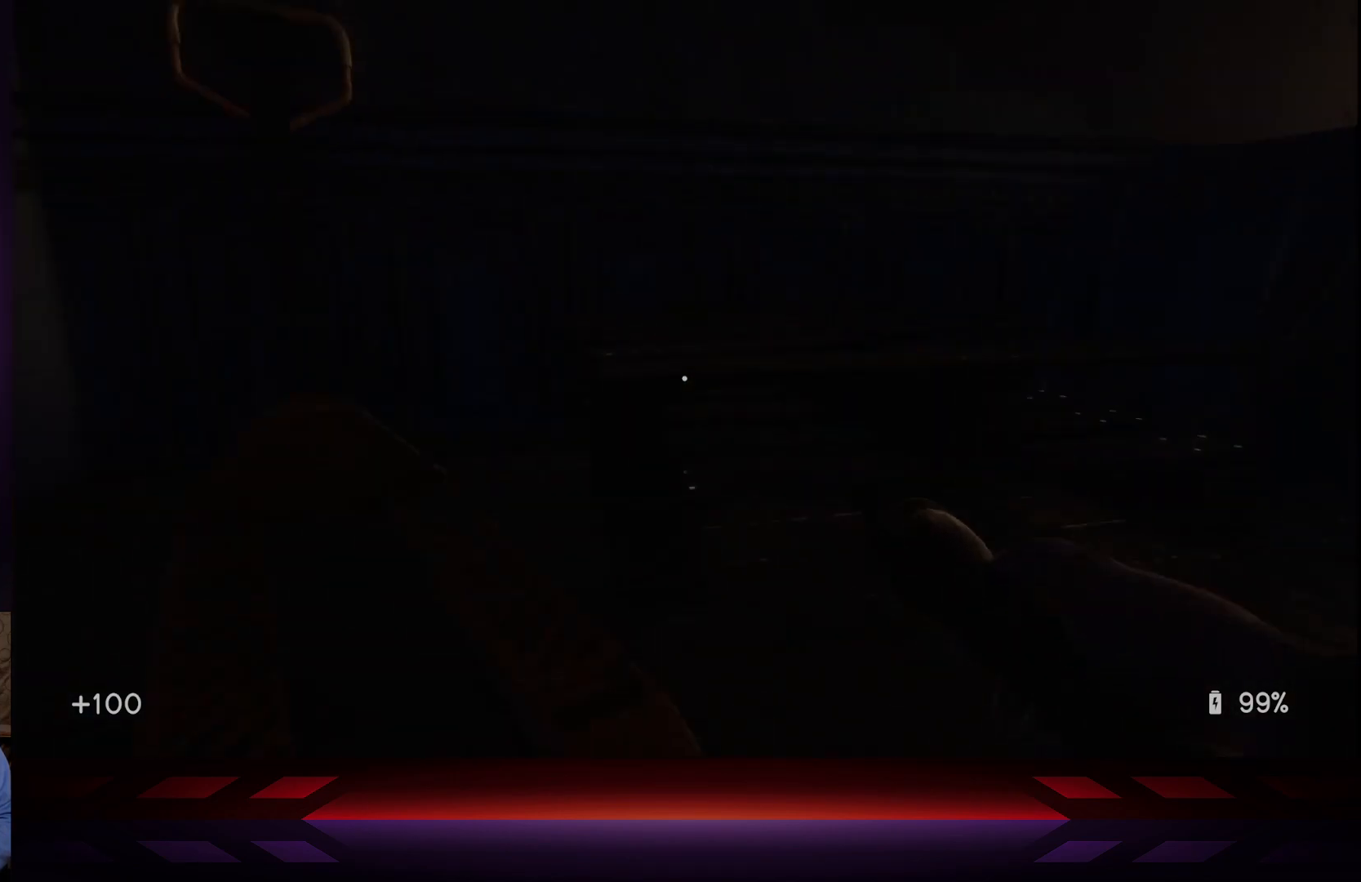
{"buttons": [], "left_stick": "left", "right_stick": "up", "events": [[183, "right_stick", "center"], [500, "right_stick", "up"]]}
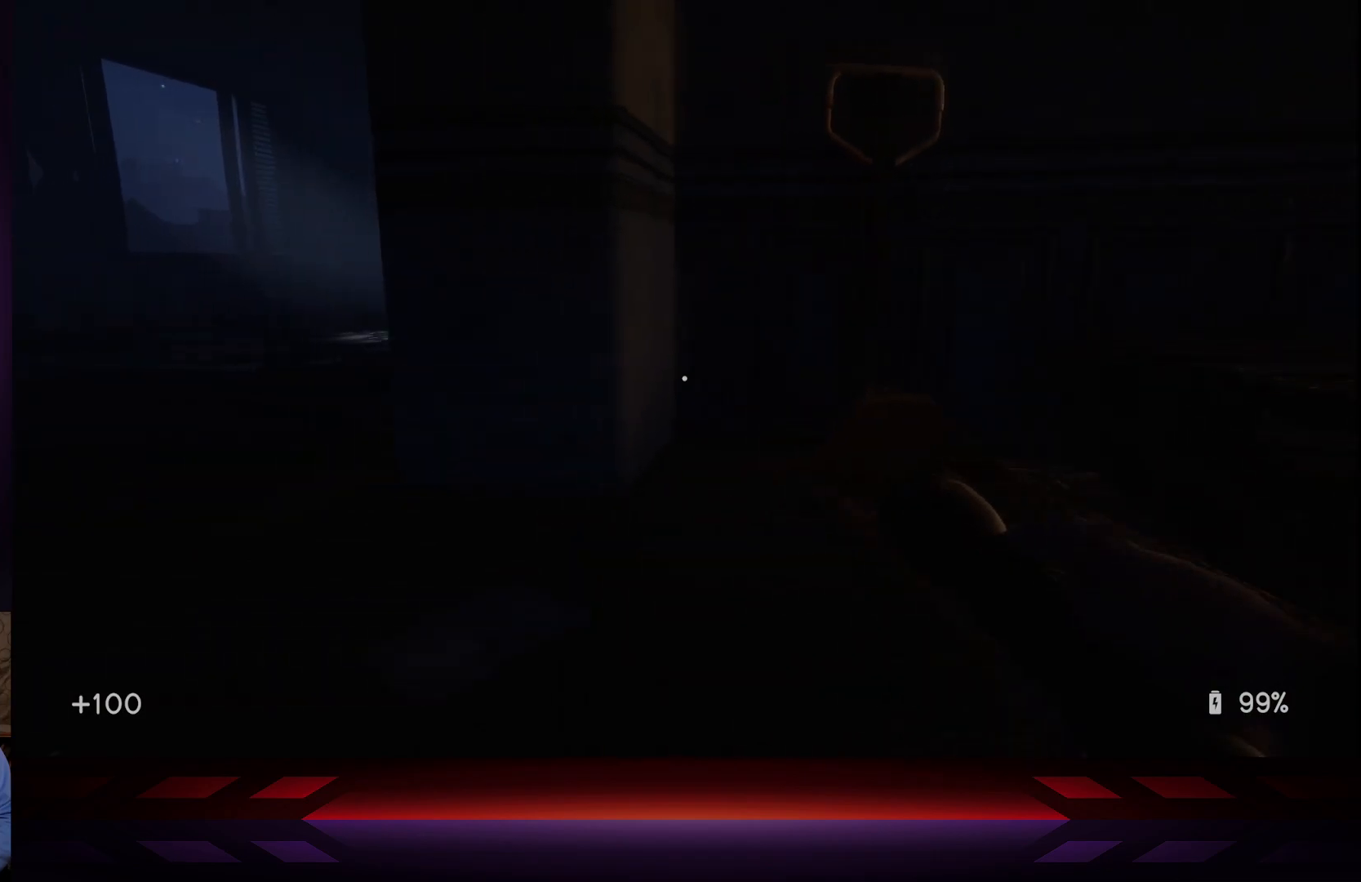
{"buttons": [], "left_stick": "left", "right_stick": "center", "events": [[83, "right_stick", "up-right"], [183, "right_stick", "center"]]}
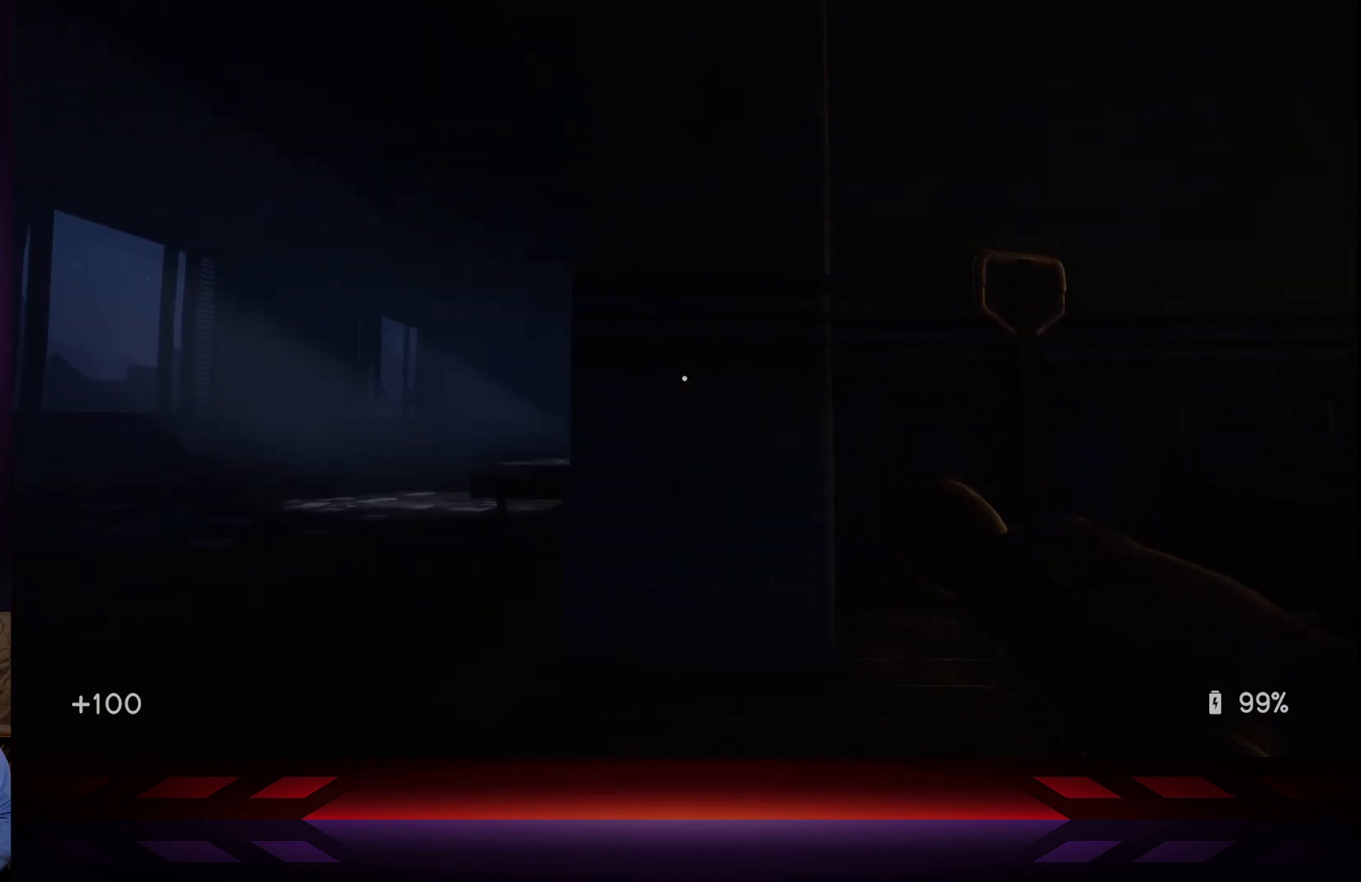
{"buttons": [], "left_stick": "left", "right_stick": "left", "events": [[233, "right_stick", "left"]]}
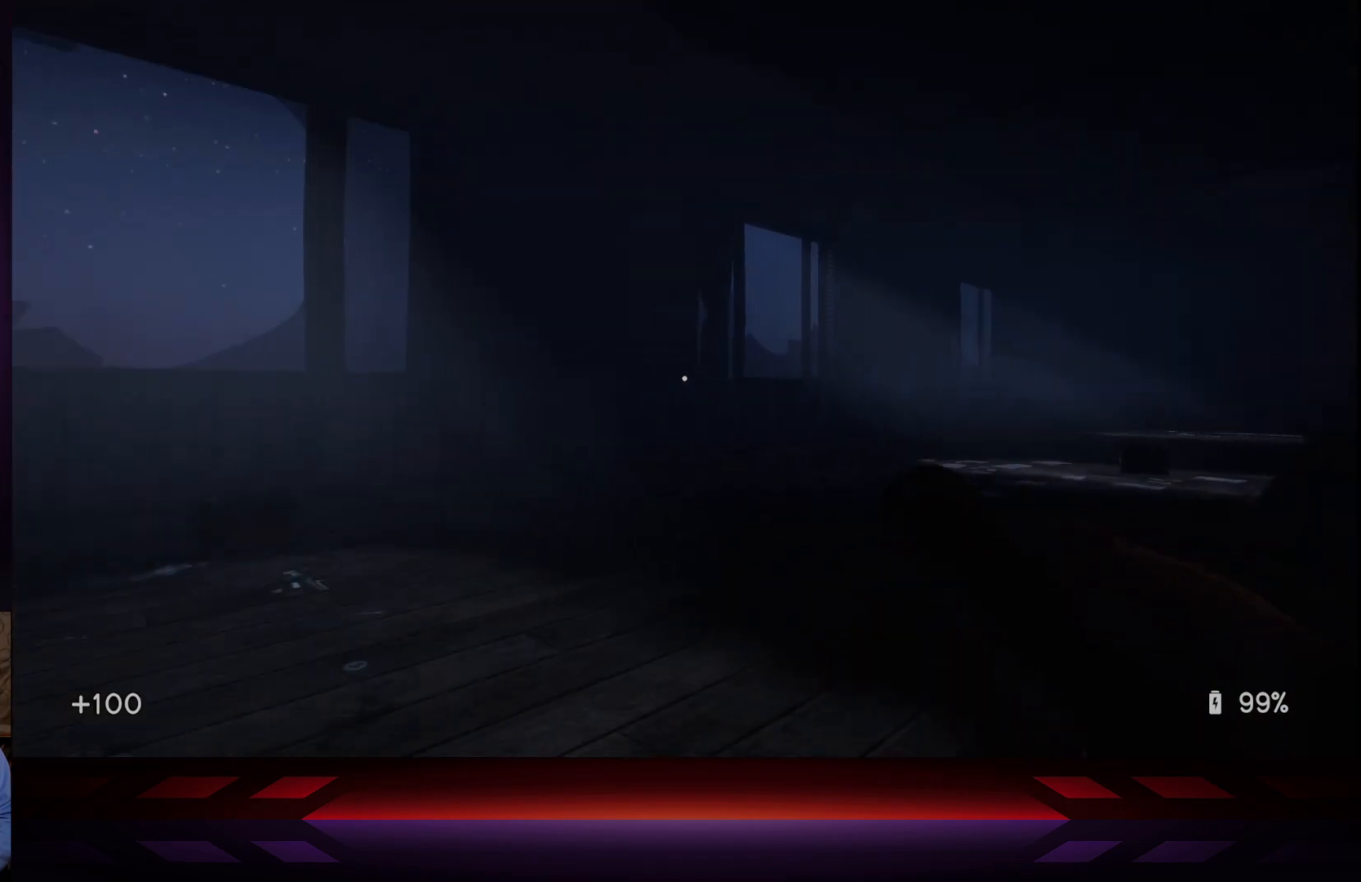
{"buttons": [], "left_stick": "up", "right_stick": "center", "events": [[217, "left_stick", "up"], [267, "right_stick", "center"]]}
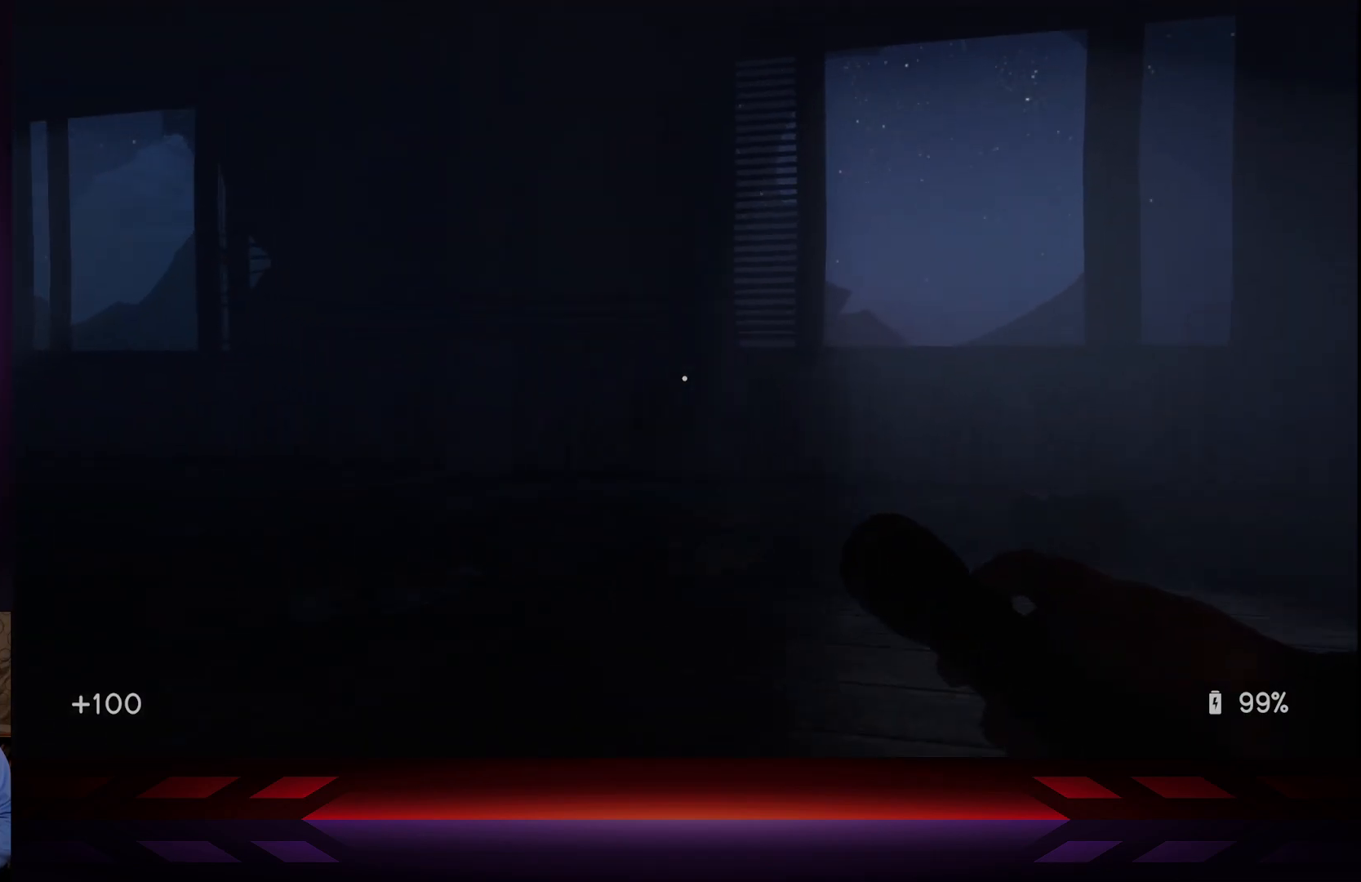
{"buttons": [], "left_stick": "up", "right_stick": "center", "events": [[17, "R3", "down"], [133, "R3", "up"], [333, "right_stick", "down-right"], [467, "right_stick", "center"]]}
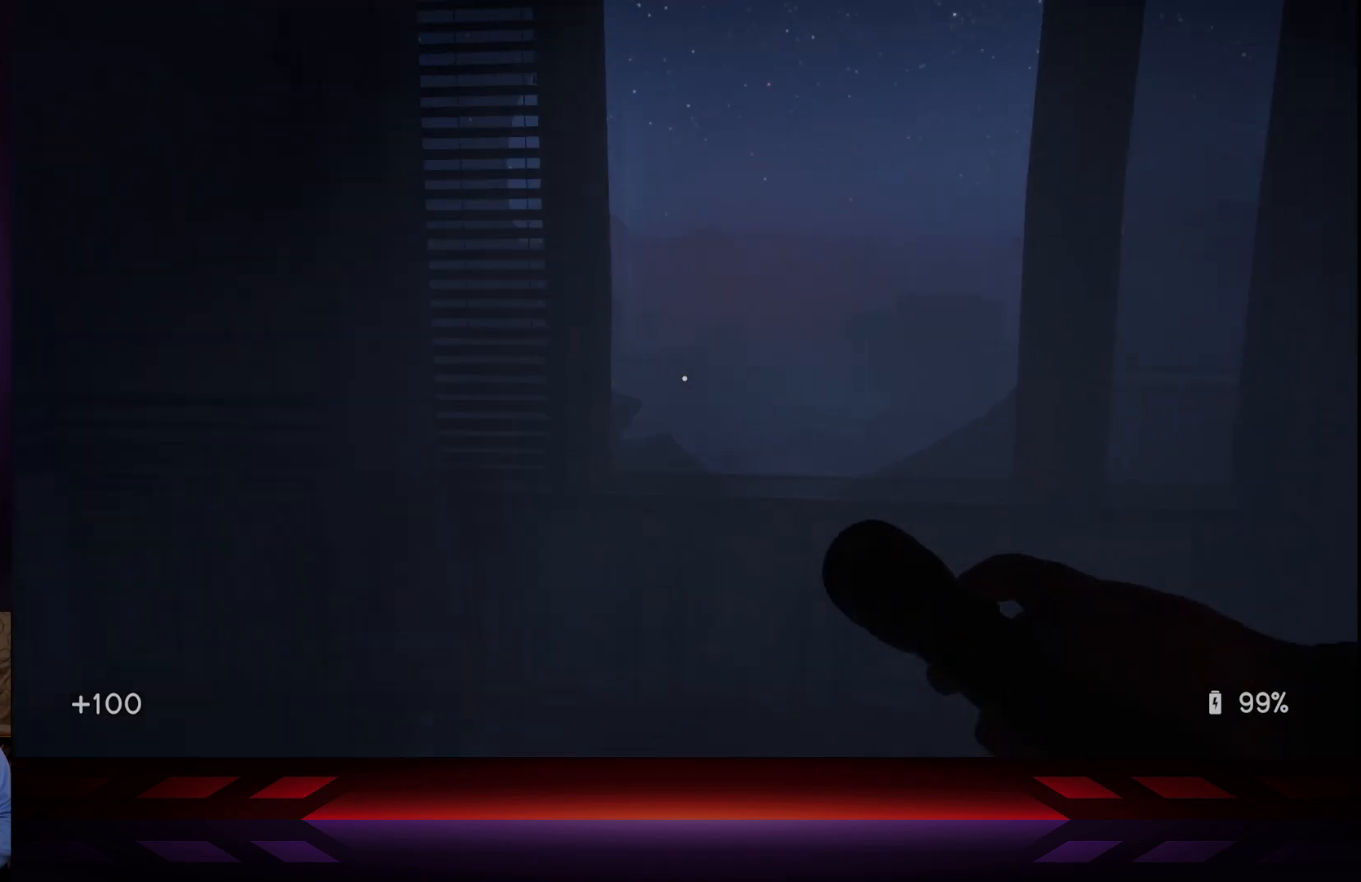
{"buttons": [], "left_stick": "center", "right_stick": "center", "events": [[300, "right_stick", "down"], [450, "left_stick", "center"], [467, "right_stick", "center"]]}
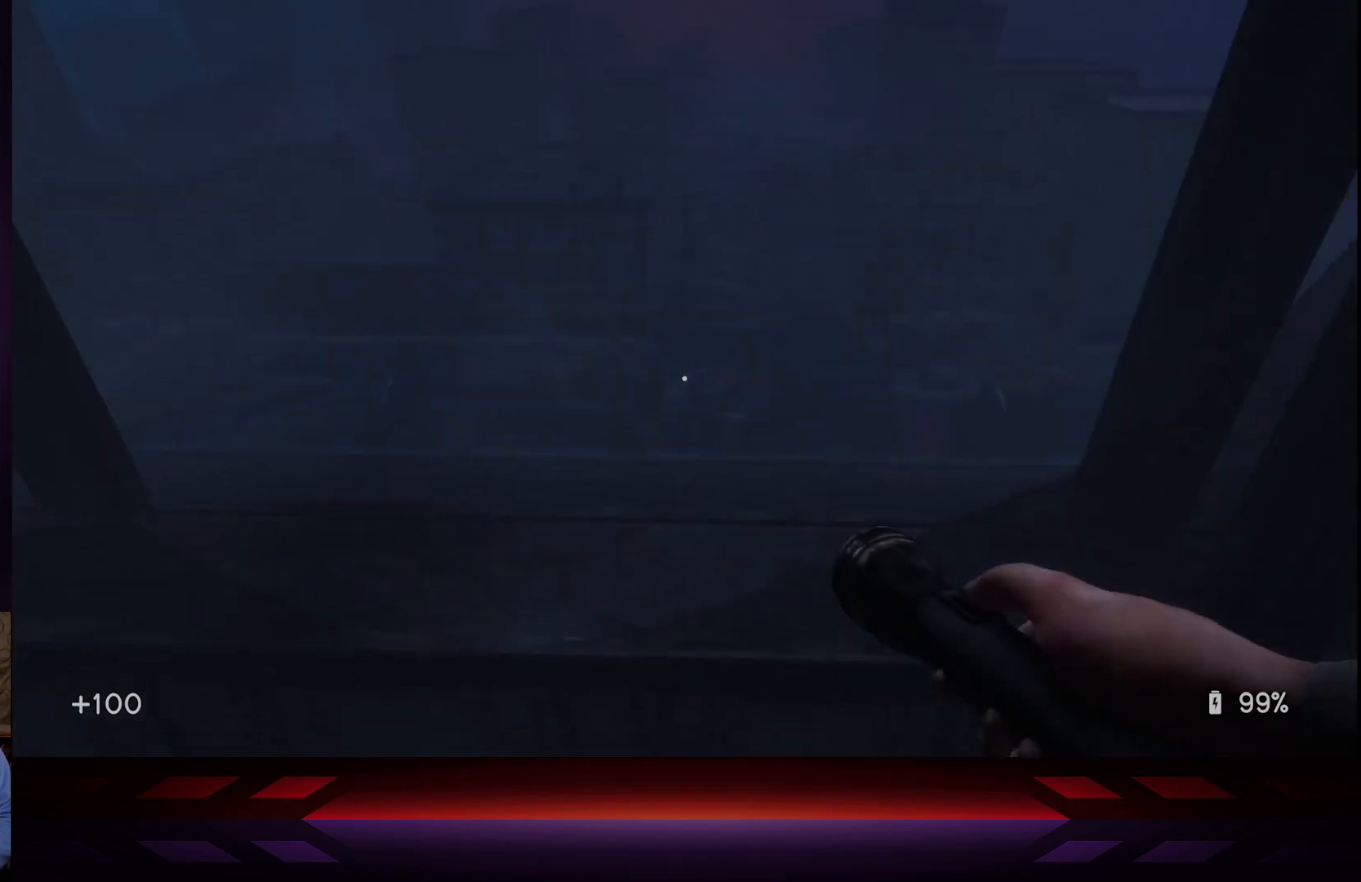
{"buttons": [], "left_stick": "center", "right_stick": "center", "events": []}
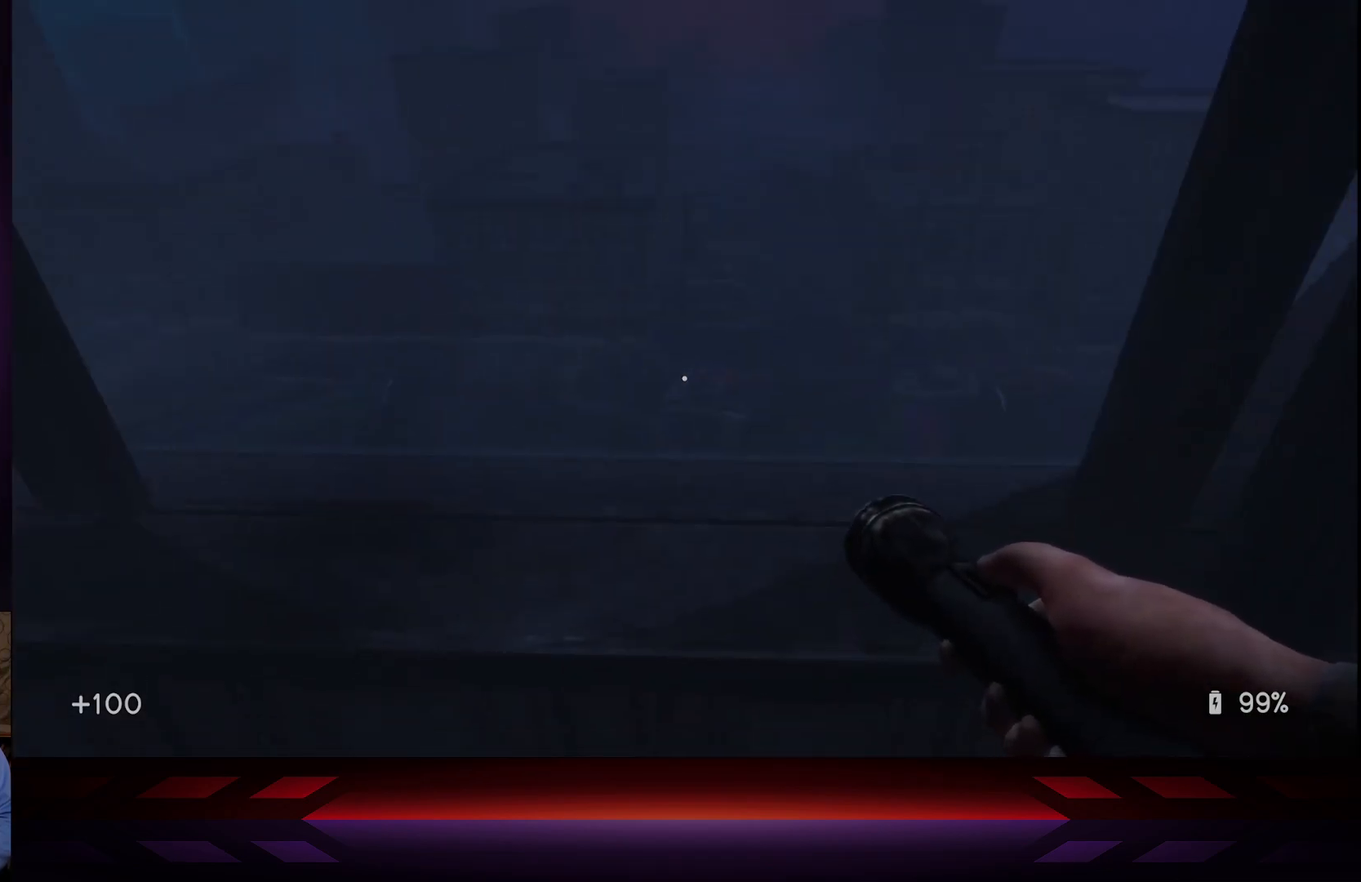
{"buttons": [], "left_stick": "up-left", "right_stick": "left", "events": [[67, "right_stick", "left"], [317, "left_stick", "up-left"]]}
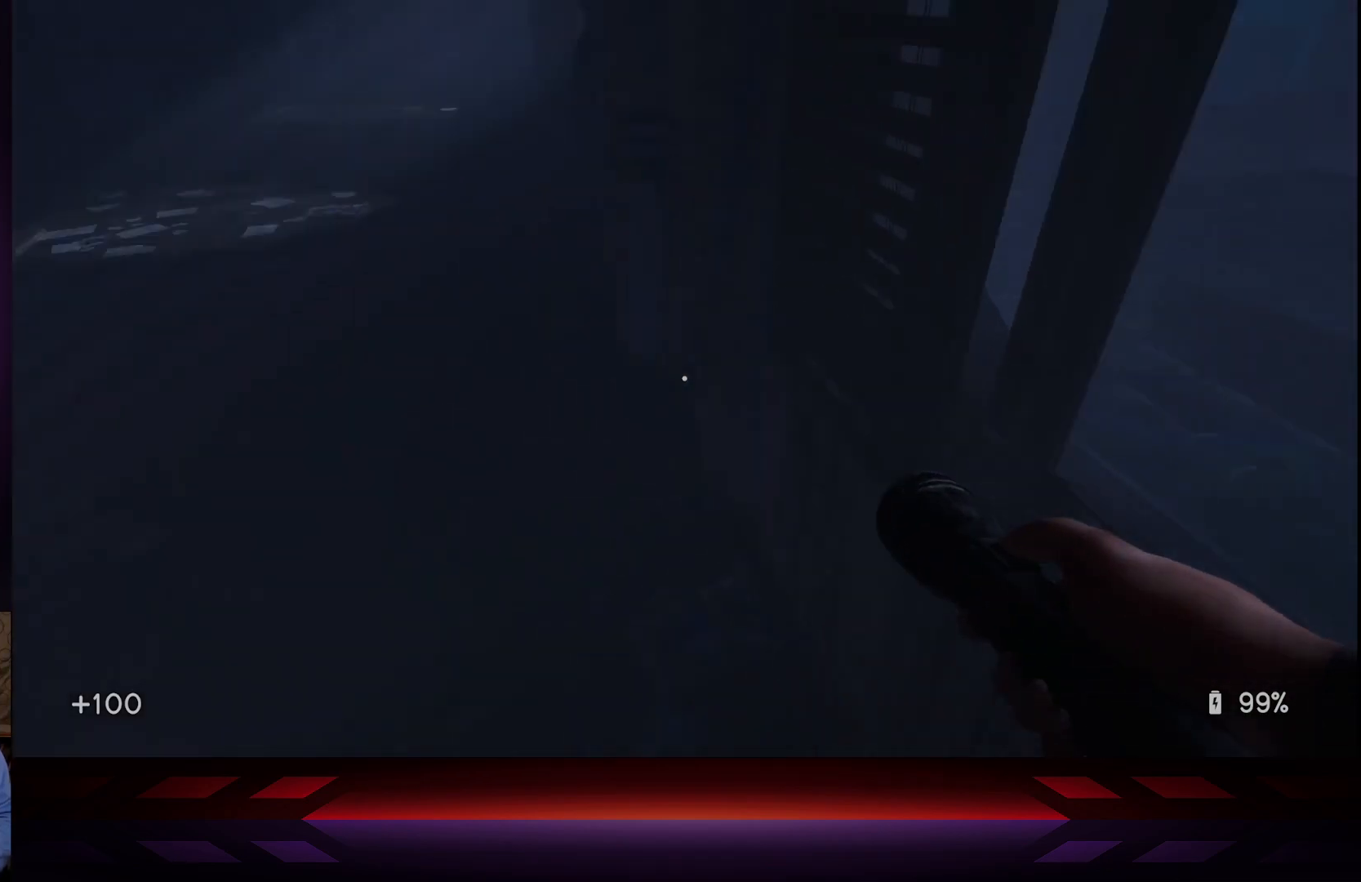
{"buttons": [], "left_stick": "up", "right_stick": "center", "events": [[67, "left_stick", "up"], [133, "right_stick", "center"], [350, "right_stick", "up"], [467, "right_stick", "center"]]}
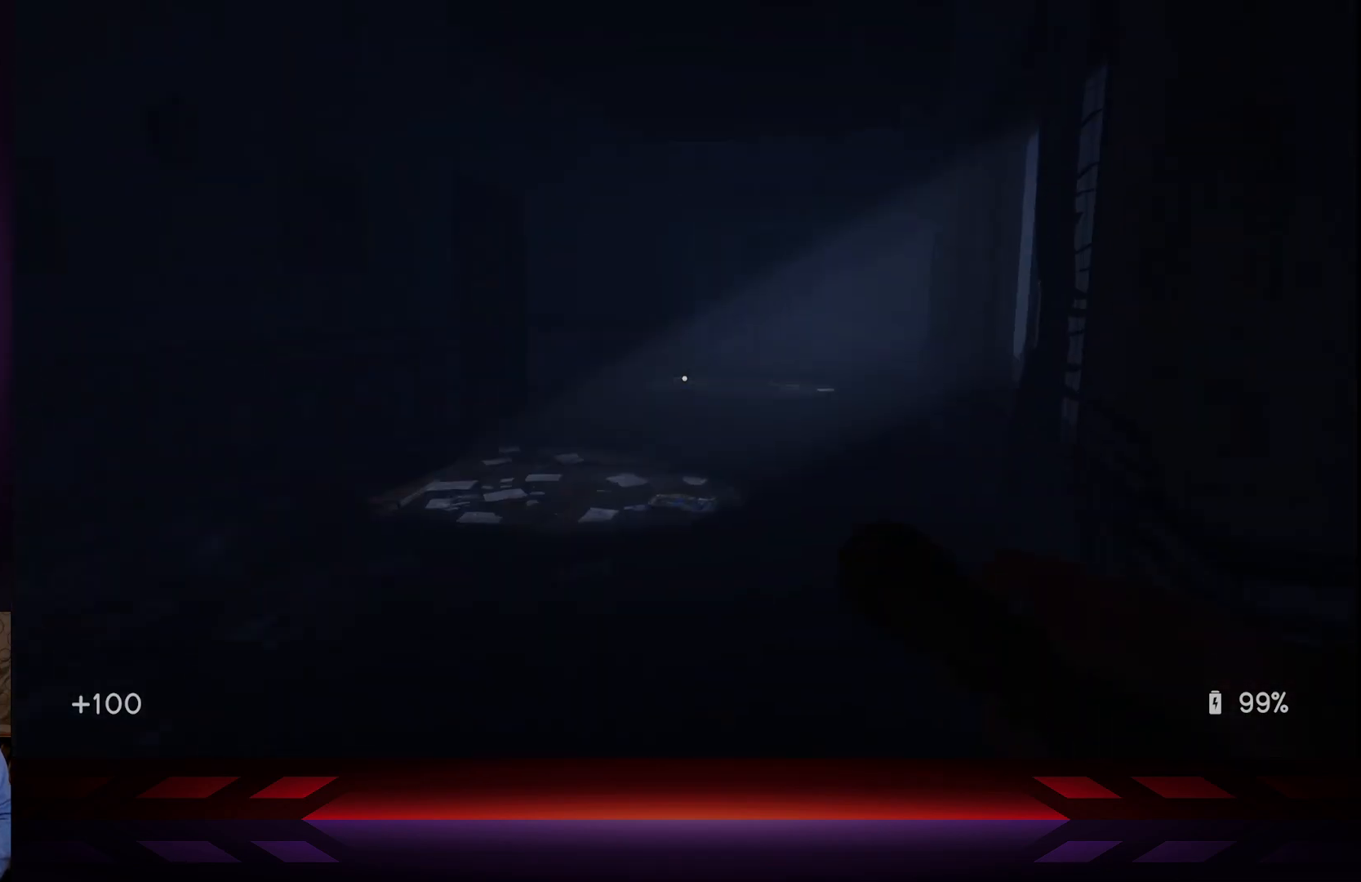
{"buttons": [], "left_stick": "up", "right_stick": "center", "events": [[317, "right_stick", "up-left"], [483, "right_stick", "center"]]}
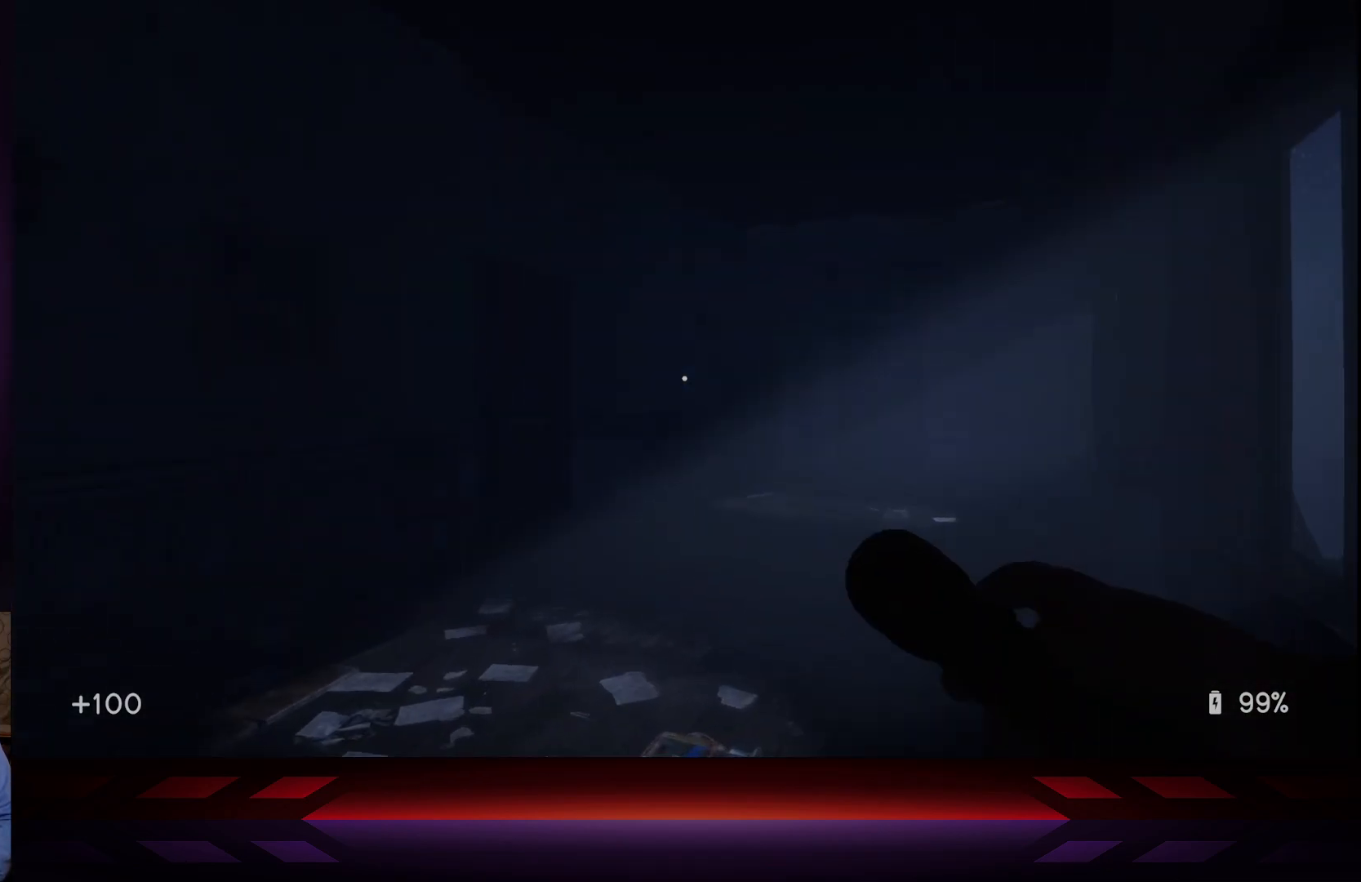
{"buttons": [], "left_stick": "up", "right_stick": "center", "events": [[350, "right_stick", "left"], [500, "right_stick", "center"]]}
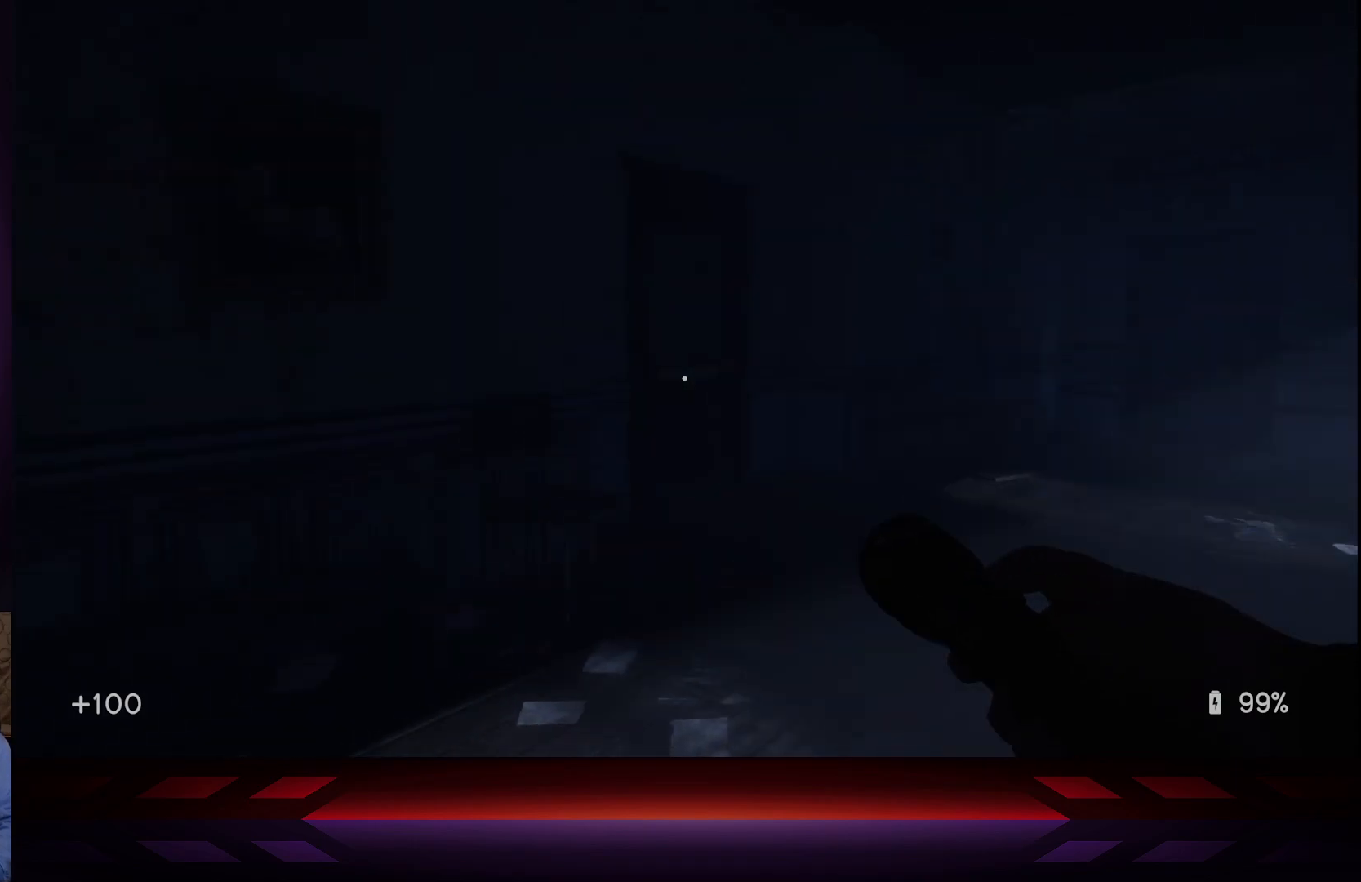
{"buttons": [], "left_stick": "up", "right_stick": "center", "events": []}
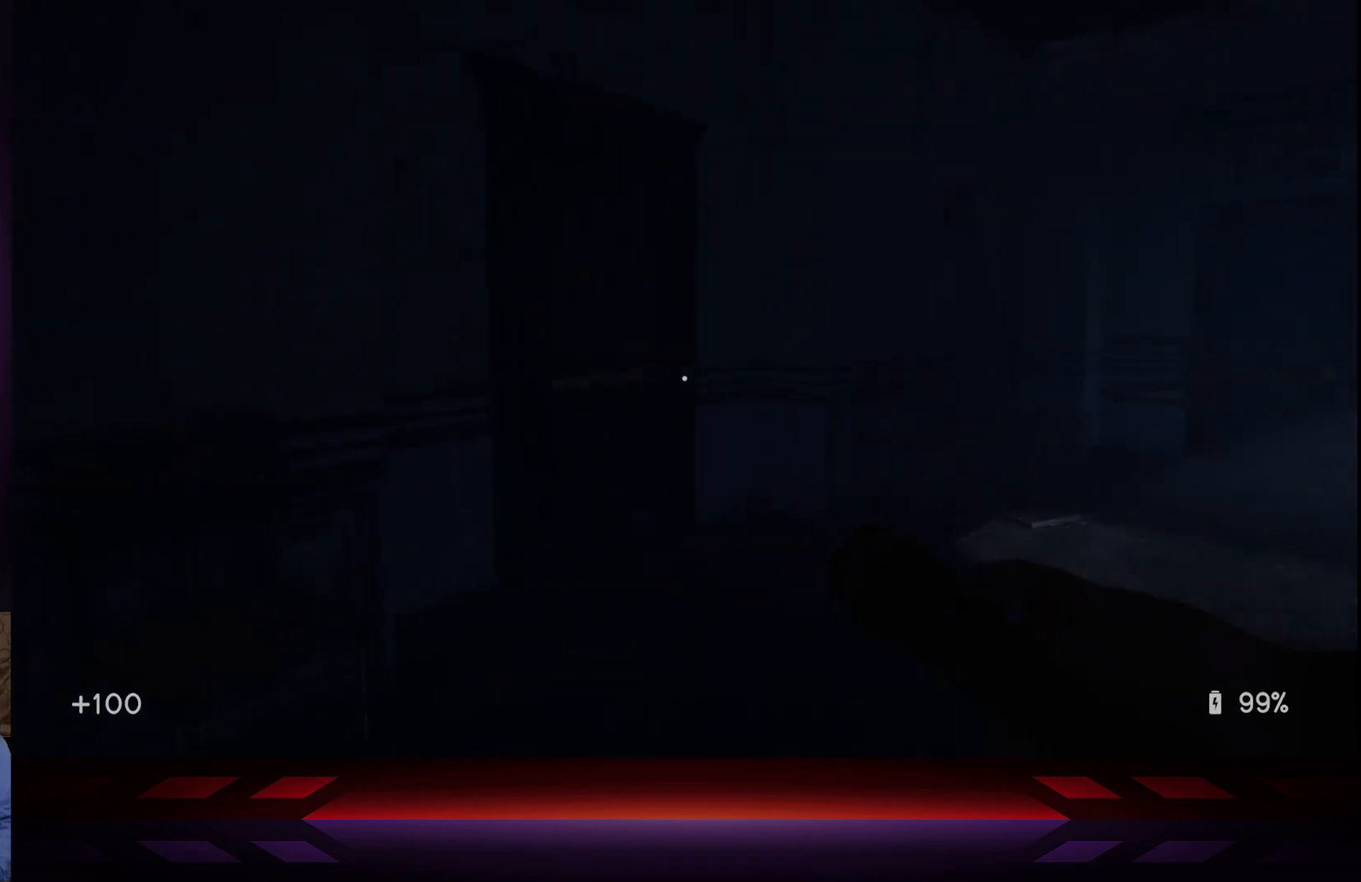
{"buttons": [], "left_stick": "up", "right_stick": "center", "events": [[133, "right_stick", "left"], [283, "right_stick", "center"]]}
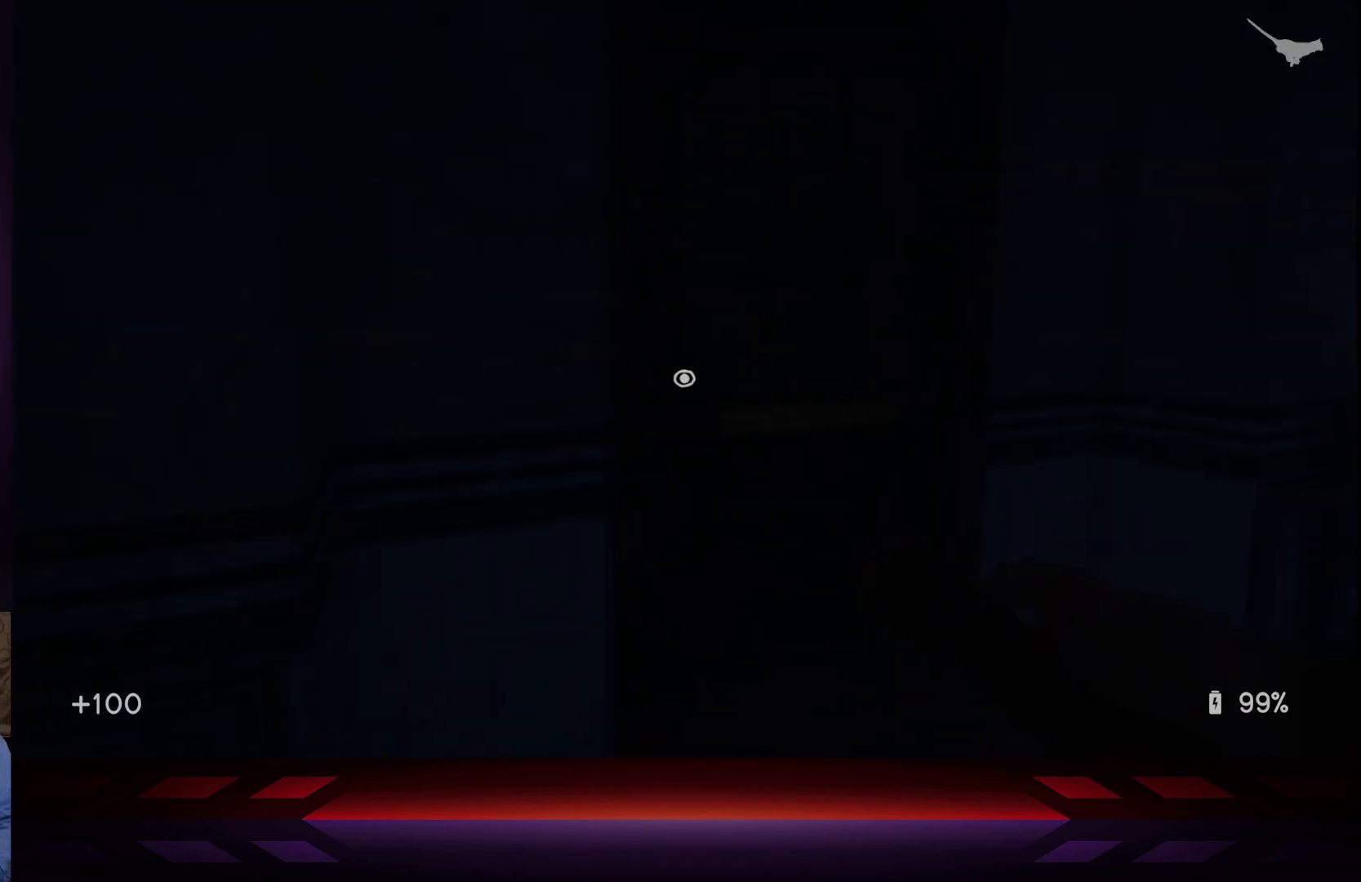
{"buttons": [], "left_stick": "center", "right_stick": "center", "events": [[200, "left_stick", "center"]]}
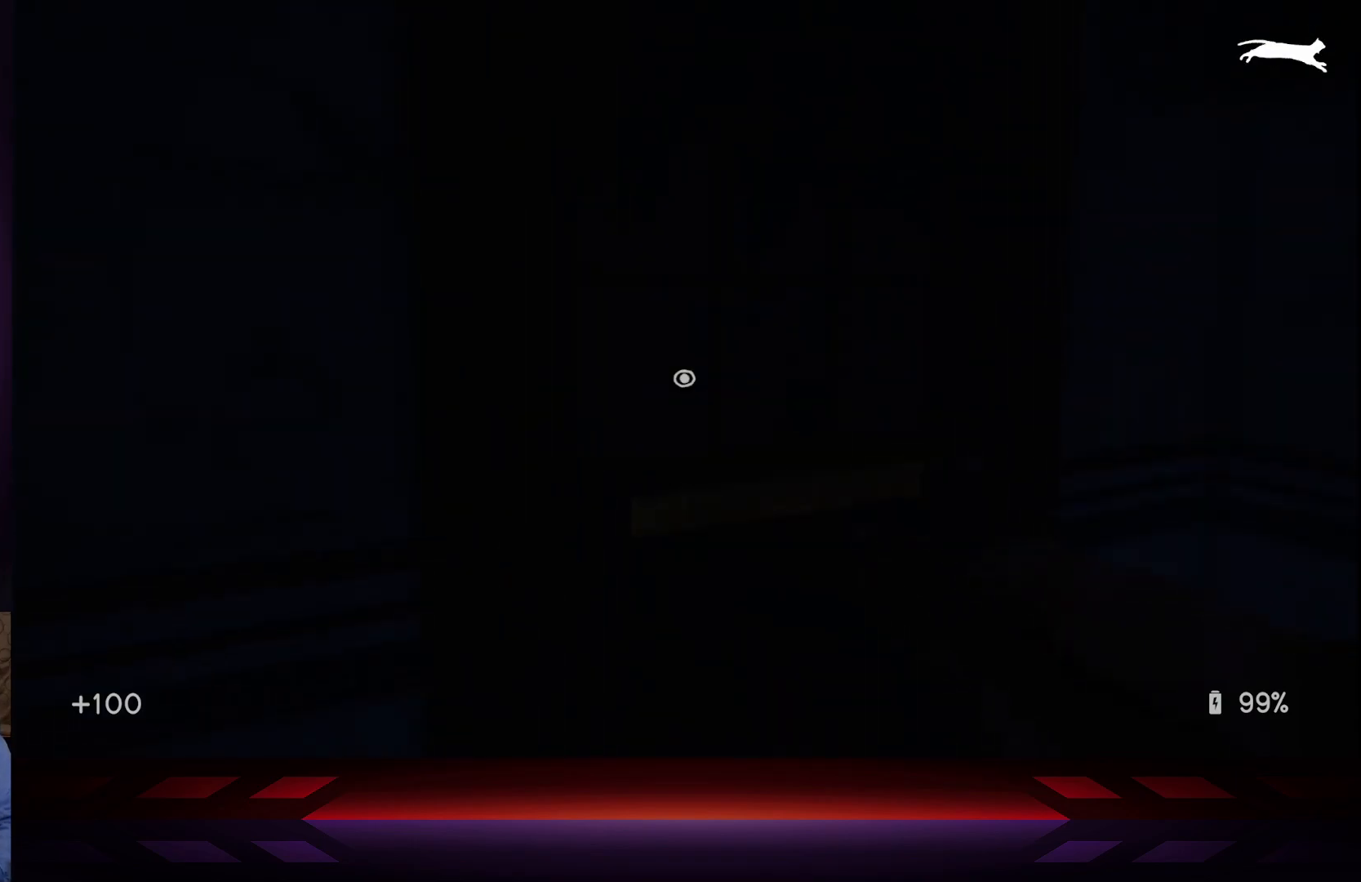
{"buttons": [], "left_stick": "center", "right_stick": "center", "events": []}
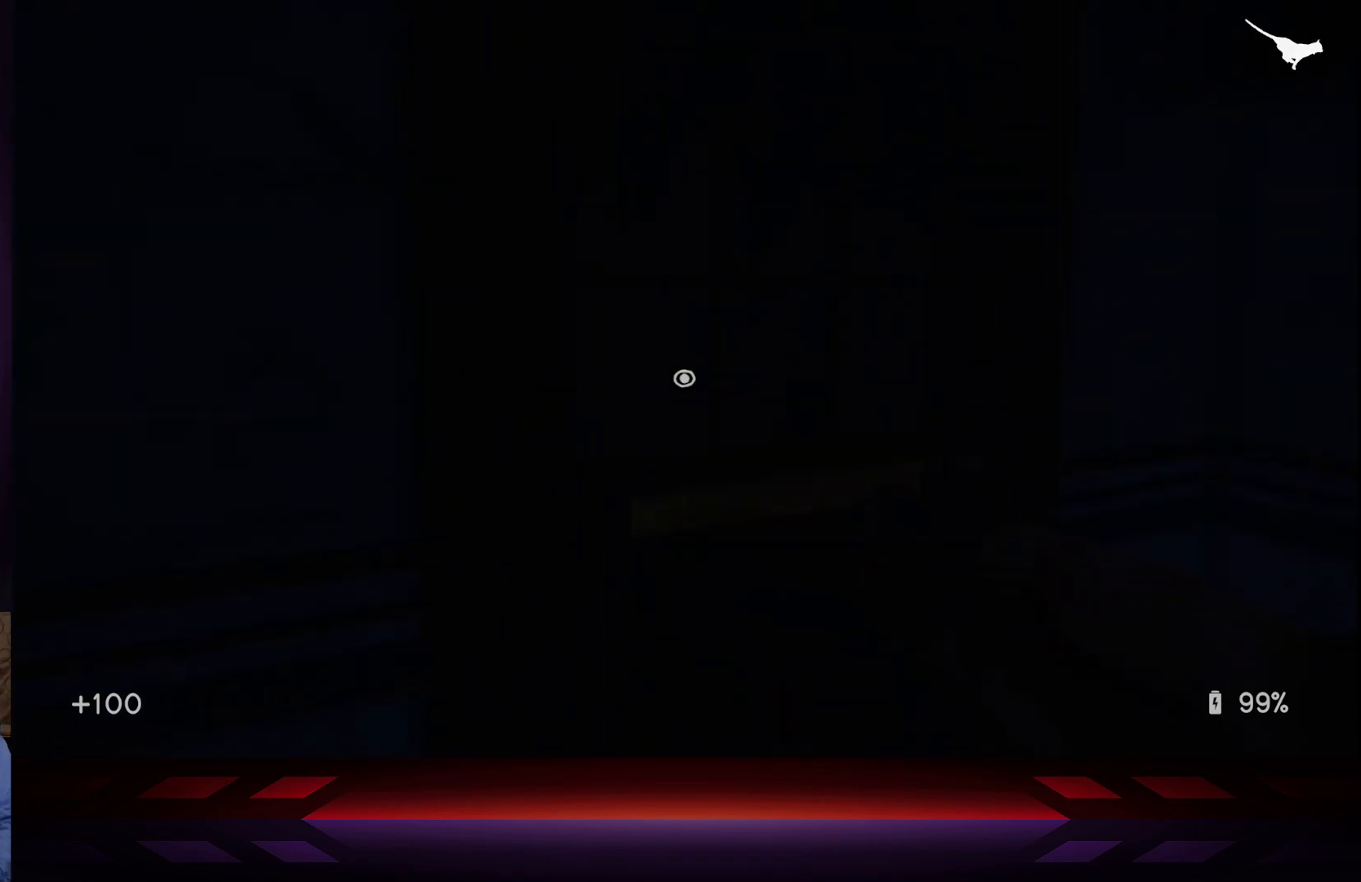
{"buttons": [], "left_stick": "down-right", "right_stick": "center", "events": [[467, "left_stick", "down-right"]]}
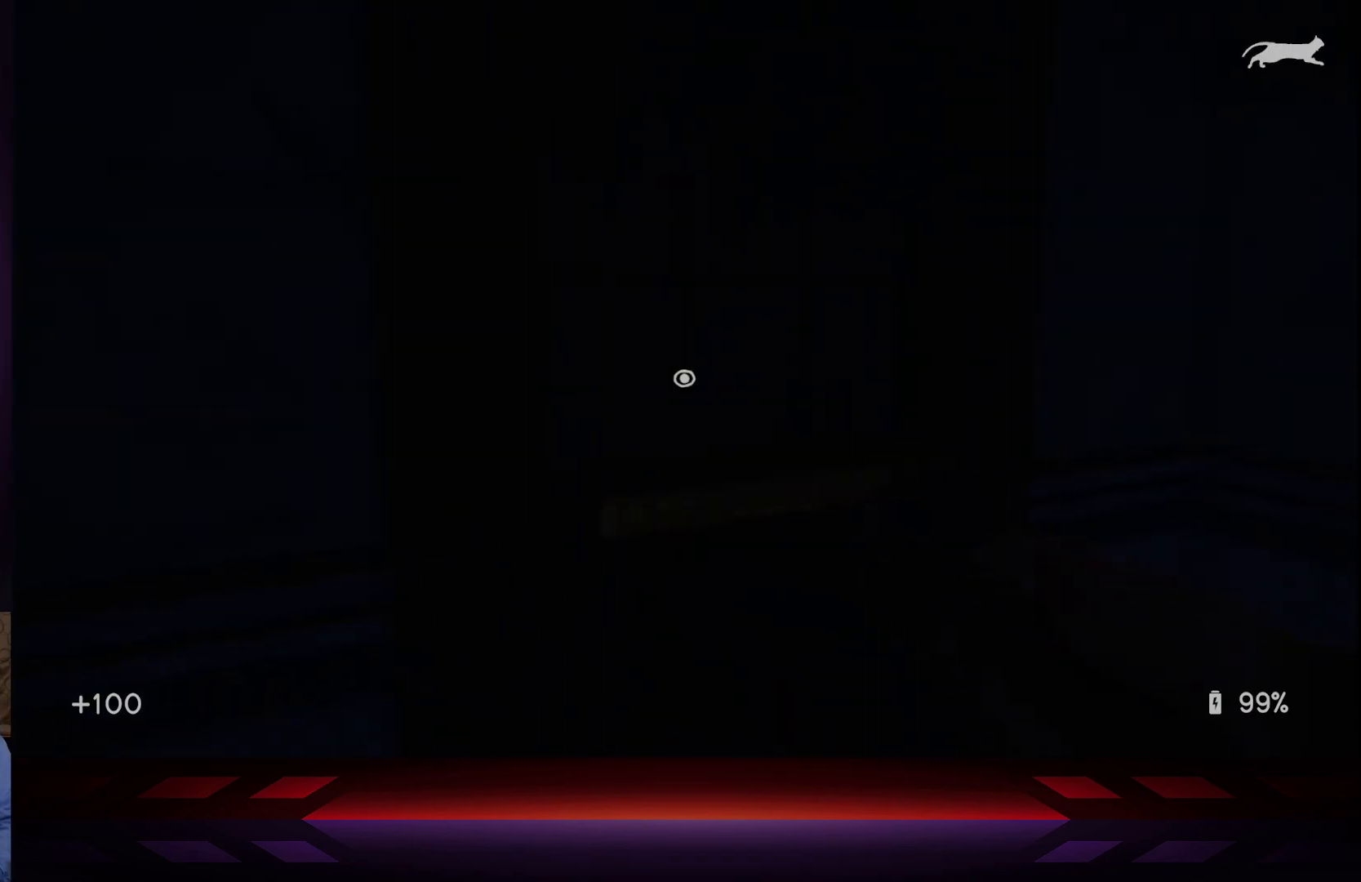
{"buttons": [], "left_stick": "up-right", "right_stick": "right", "events": [[200, "right_stick", "right"], [500, "left_stick", "up-right"]]}
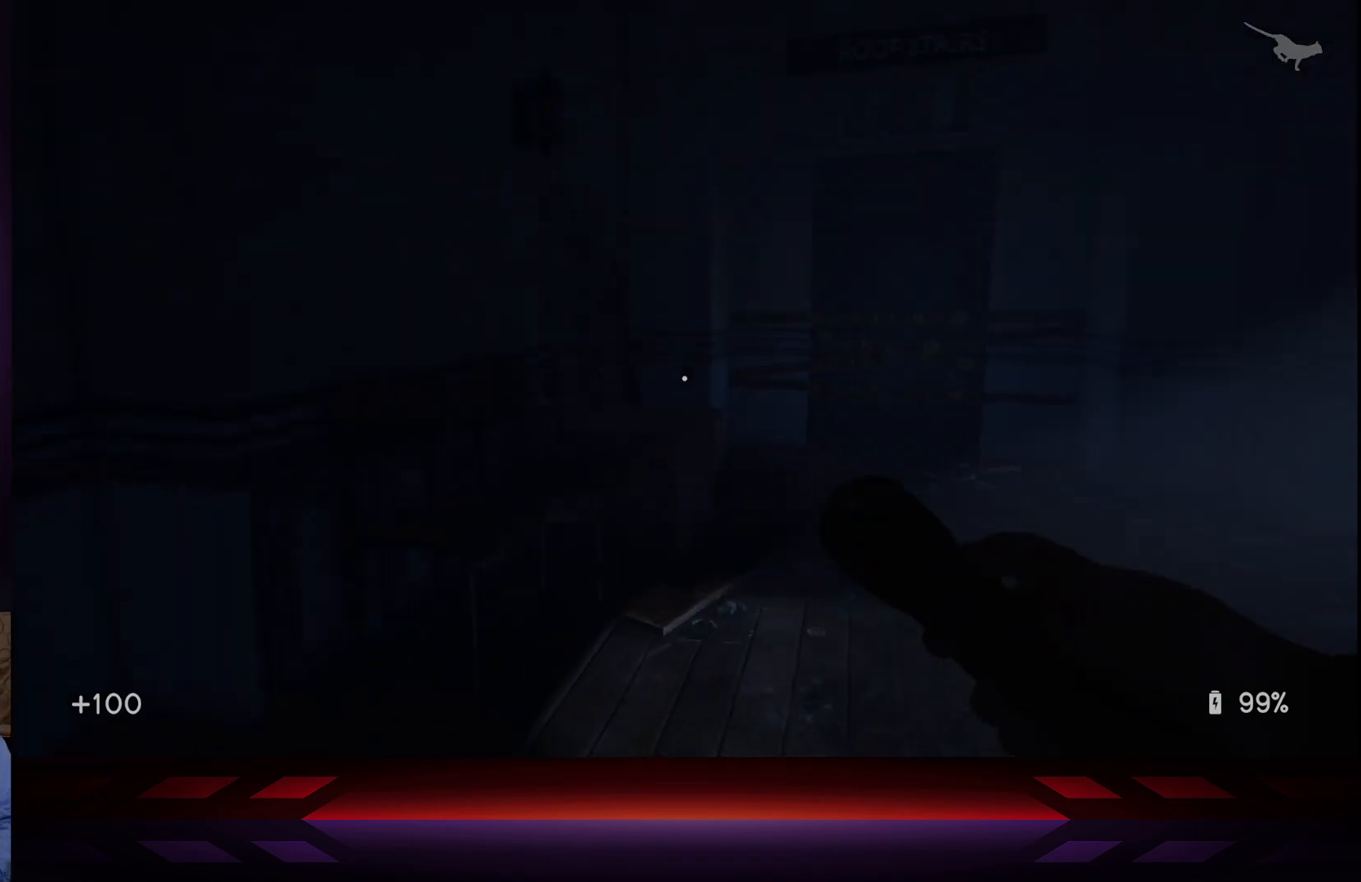
{"buttons": [], "left_stick": "up-right", "right_stick": "center", "events": [[50, "right_stick", "center"]]}